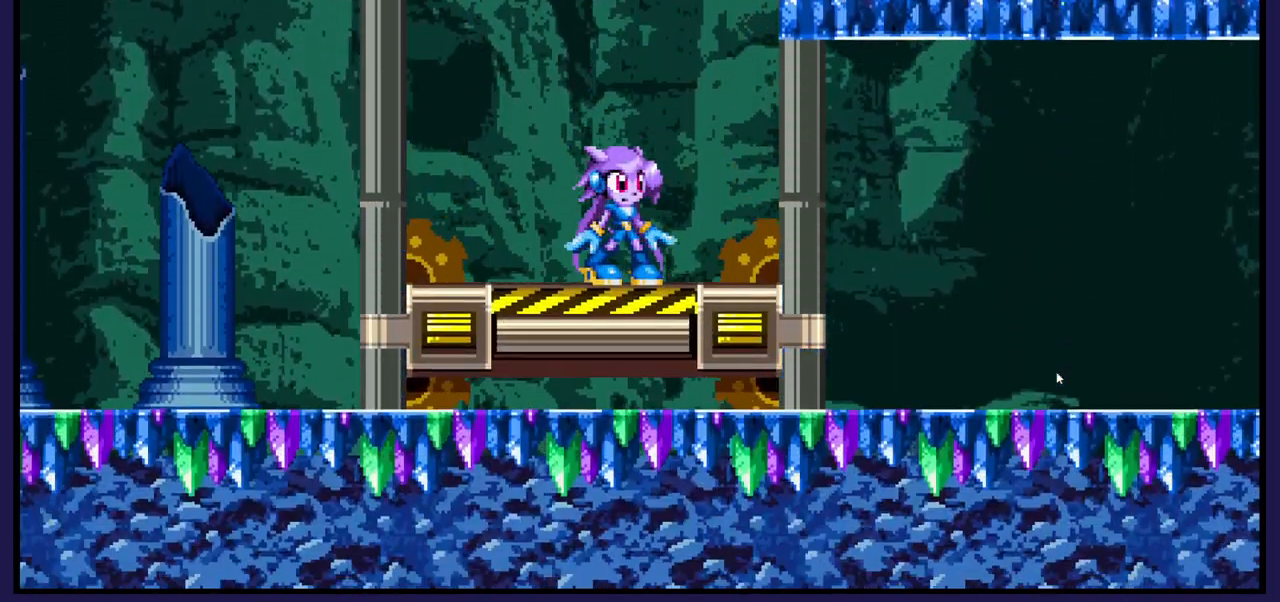
Gameplay with a controller (Xbox layout); each line is a JSON object with the inputs held at the frame after it. "events" lists button and stick changes between this image and that frame as [ms after this image, input, new state], when the widget could be followed in between.
{"buttons": ["DPAD_LEFT"], "left_stick": "center", "right_stick": "center", "events": [[67, "DPAD_LEFT", "down"]]}
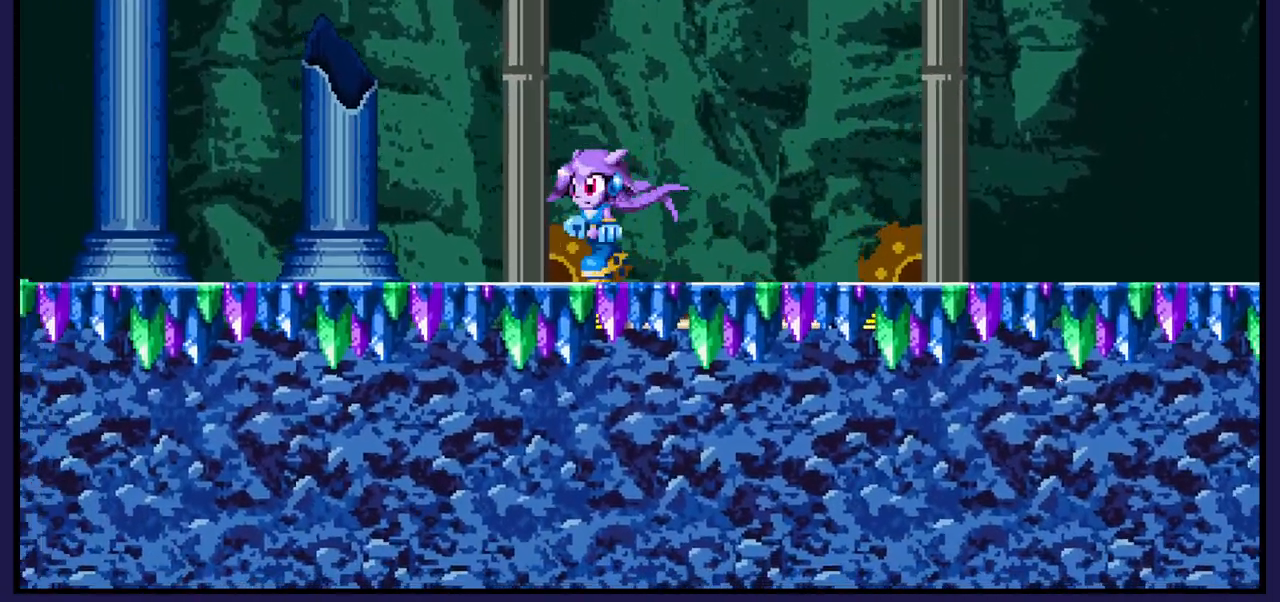
{"buttons": ["DPAD_LEFT"], "left_stick": "center", "right_stick": "center", "events": [[50, "A", "down"], [333, "A", "up"]]}
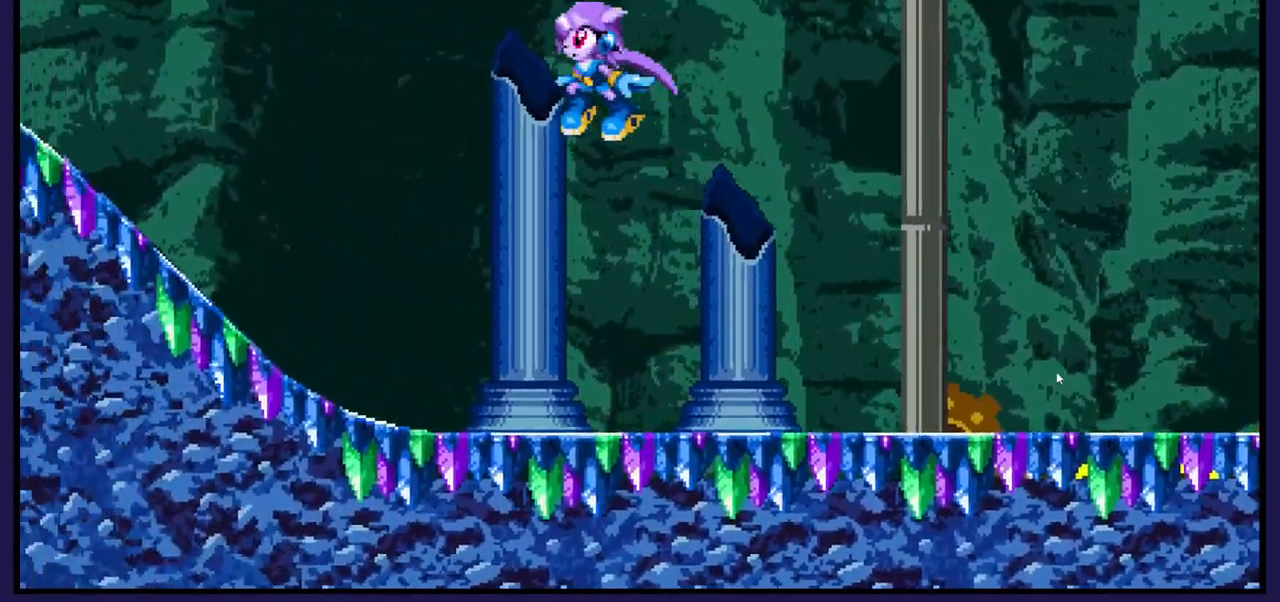
{"buttons": ["DPAD_RIGHT"], "left_stick": "center", "right_stick": "center", "events": [[83, "DPAD_LEFT", "up"], [167, "DPAD_RIGHT", "down"]]}
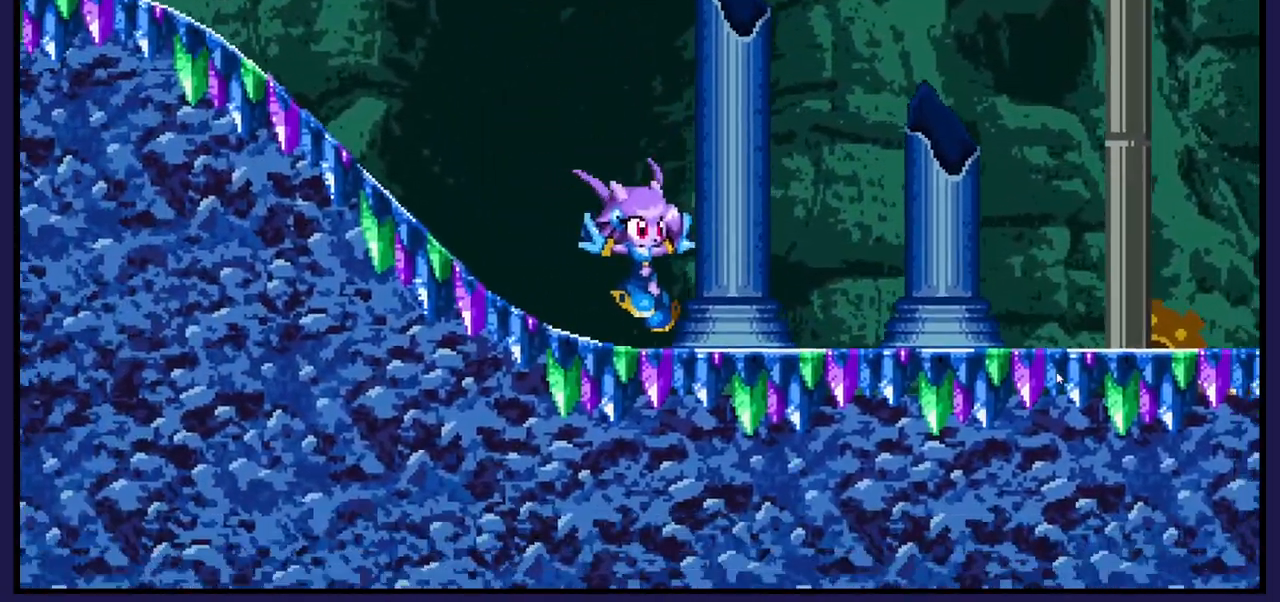
{"buttons": [], "left_stick": "center", "right_stick": "center", "events": [[117, "DPAD_RIGHT", "up"], [183, "DPAD_LEFT", "down"], [300, "B", "down"], [300, "DPAD_LEFT", "up"], [450, "B", "up"]]}
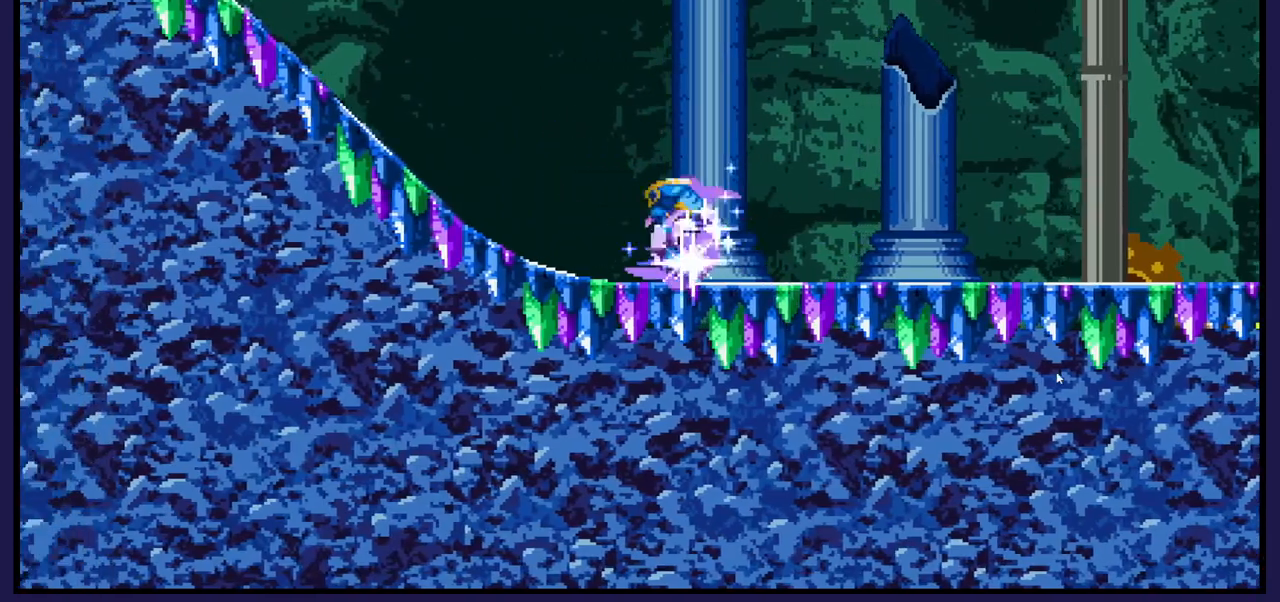
{"buttons": ["DPAD_LEFT"], "left_stick": "center", "right_stick": "center", "events": [[183, "DPAD_LEFT", "down"]]}
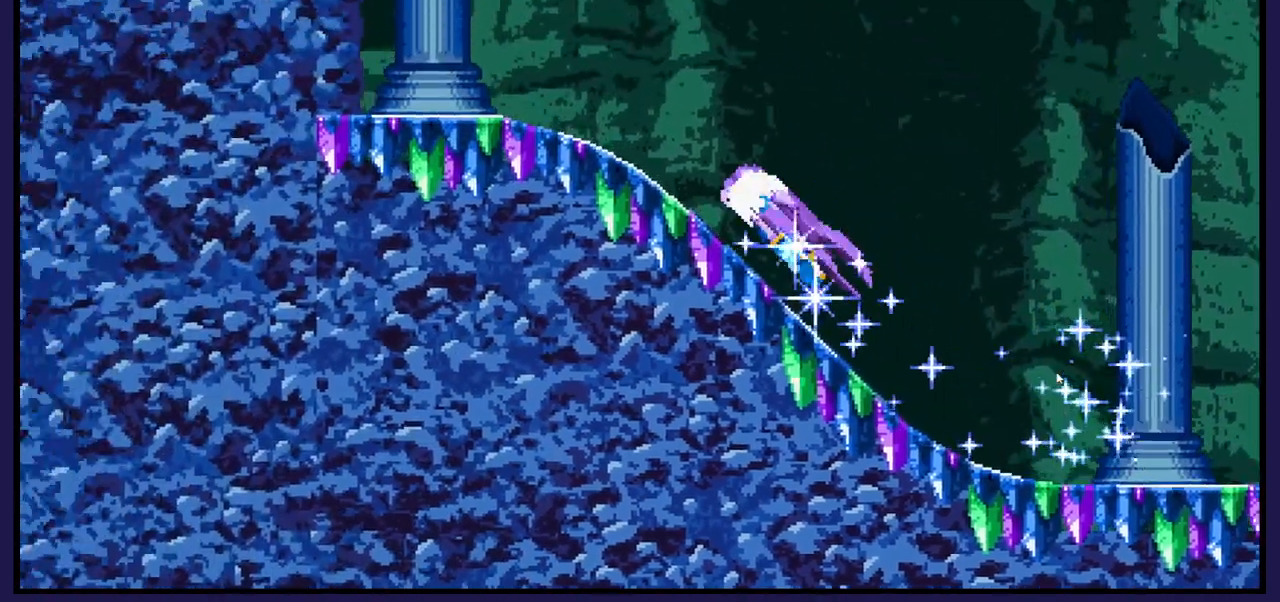
{"buttons": ["DPAD_LEFT"], "left_stick": "center", "right_stick": "center", "events": []}
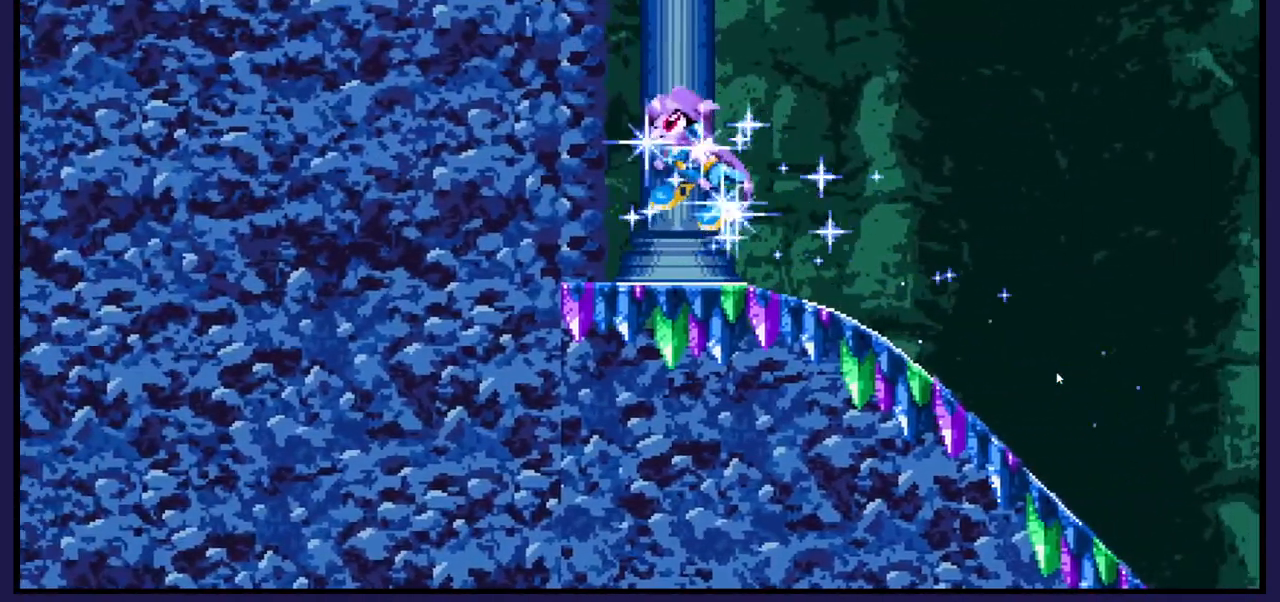
{"buttons": ["X", "DPAD_LEFT"], "left_stick": "center", "right_stick": "center", "events": [[167, "DPAD_LEFT", "up"], [217, "A", "down"], [433, "A", "up"], [433, "DPAD_LEFT", "down"], [500, "X", "down"]]}
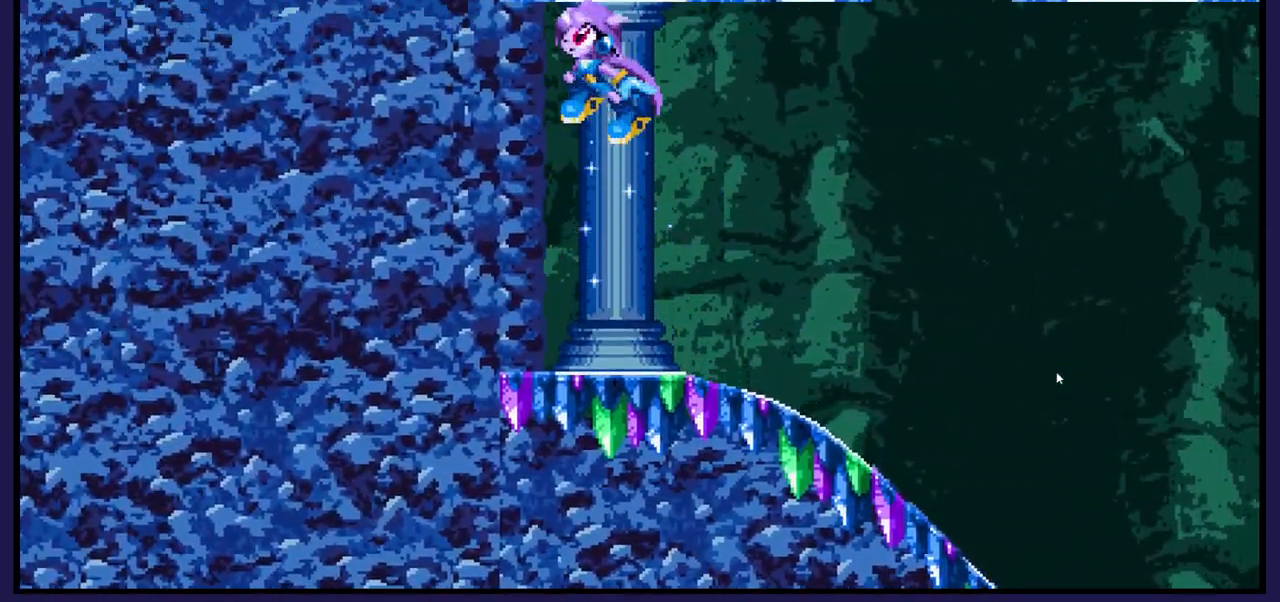
{"buttons": ["X", "DPAD_LEFT"], "left_stick": "center", "right_stick": "center", "events": [[133, "X", "up"], [217, "X", "down"], [317, "X", "up"], [417, "X", "down"]]}
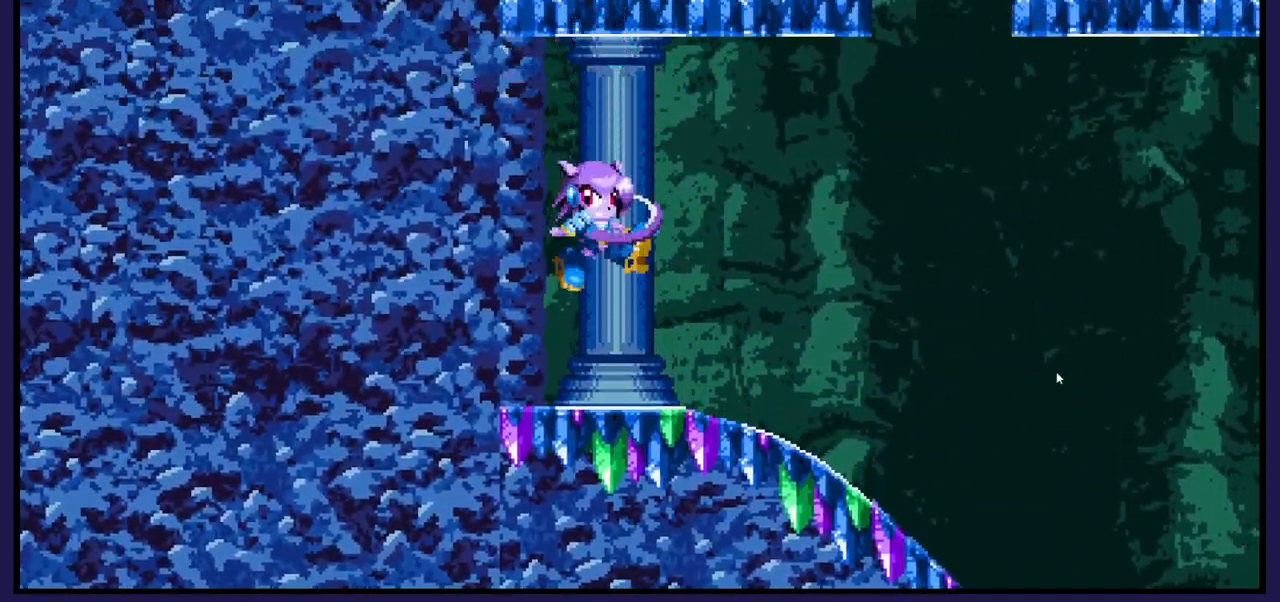
{"buttons": ["DPAD_RIGHT"], "left_stick": "center", "right_stick": "center", "events": [[50, "X", "up"], [67, "DPAD_LEFT", "up"], [233, "DPAD_RIGHT", "down"]]}
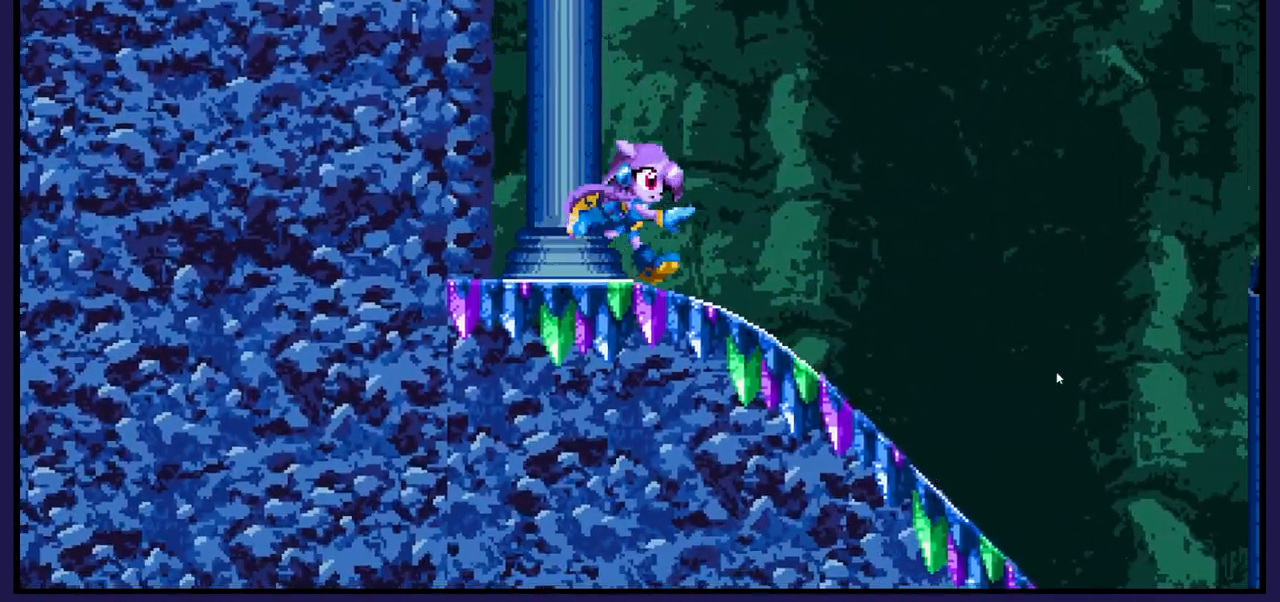
{"buttons": ["A", "DPAD_UP", "DPAD_LEFT"], "left_stick": "center", "right_stick": "center", "events": [[100, "A", "down"], [350, "DPAD_RIGHT", "up"], [367, "DPAD_UP", "down"], [433, "DPAD_LEFT", "down"]]}
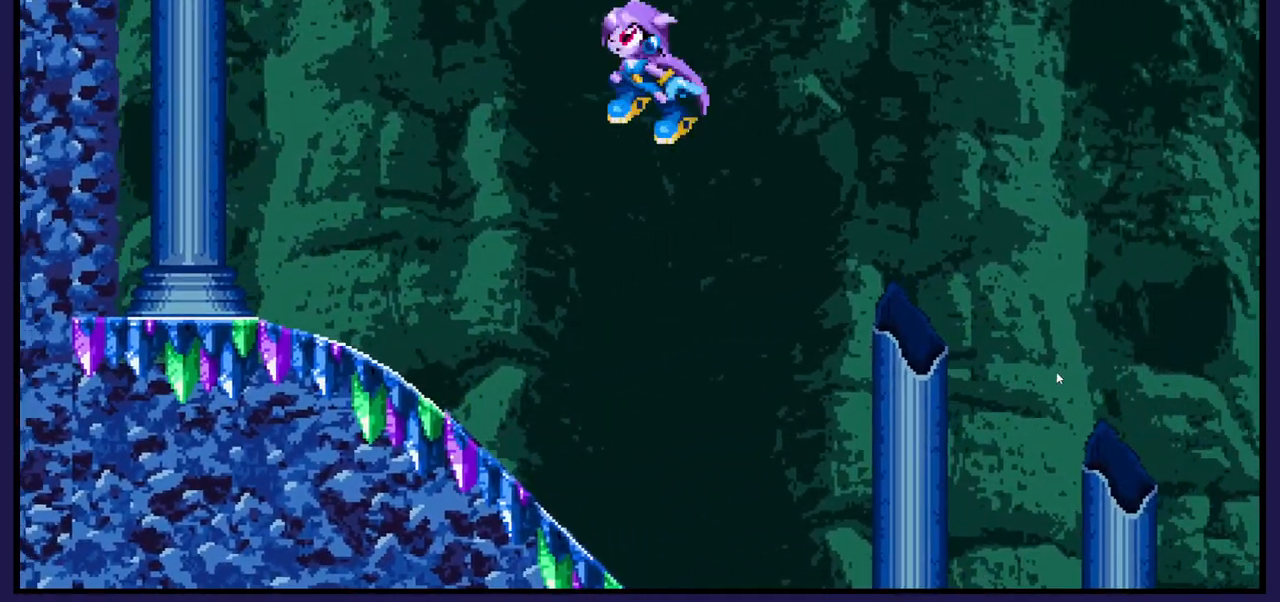
{"buttons": ["DPAD_UP", "DPAD_LEFT"], "left_stick": "center", "right_stick": "center", "events": [[450, "A", "up"]]}
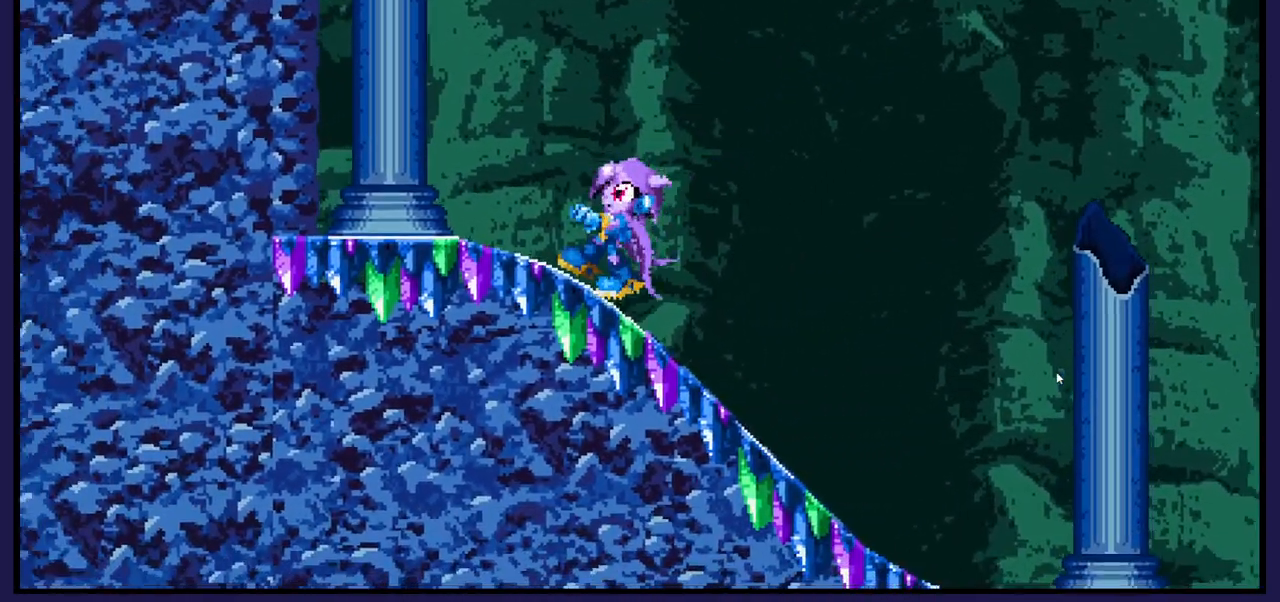
{"buttons": ["DPAD_RIGHT"], "left_stick": "center", "right_stick": "center", "events": [[217, "DPAD_LEFT", "up"], [233, "DPAD_UP", "up"], [383, "DPAD_RIGHT", "down"]]}
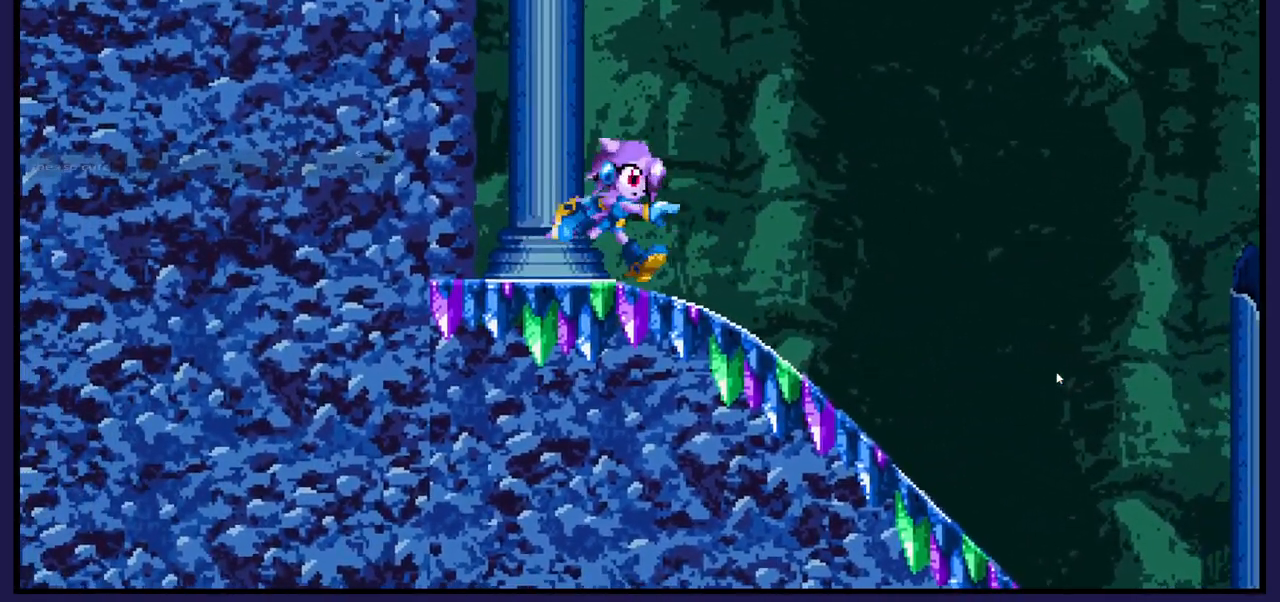
{"buttons": [], "left_stick": "center", "right_stick": "center", "events": [[50, "DPAD_RIGHT", "up"]]}
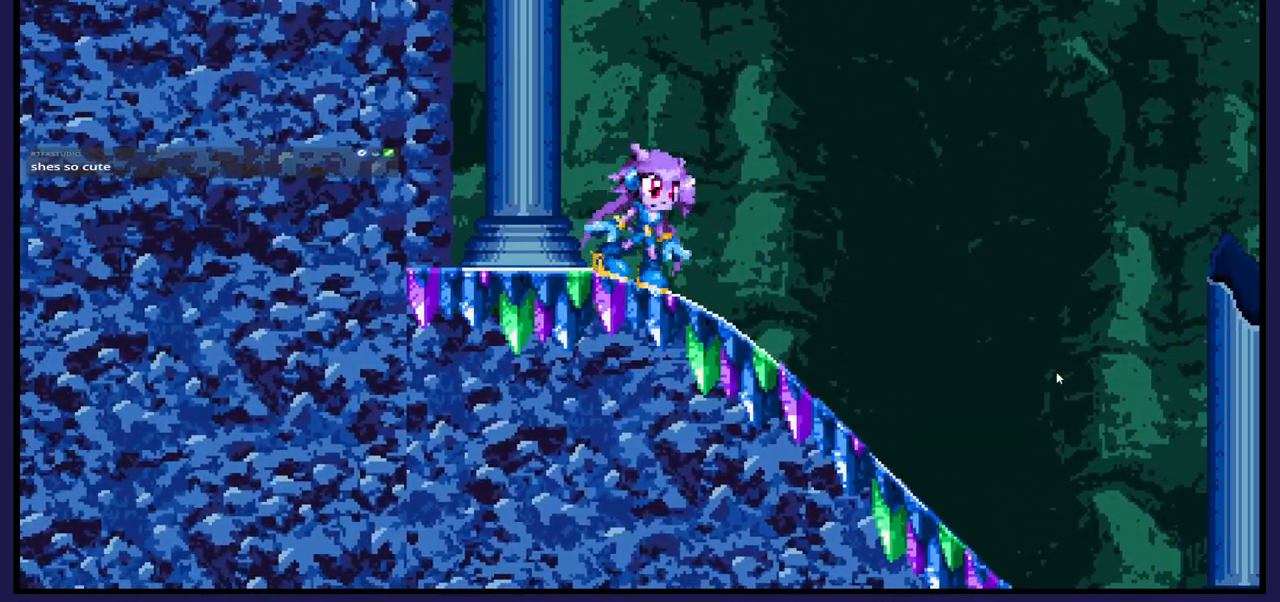
{"buttons": ["DPAD_RIGHT"], "left_stick": "center", "right_stick": "center", "events": [[250, "DPAD_RIGHT", "down"]]}
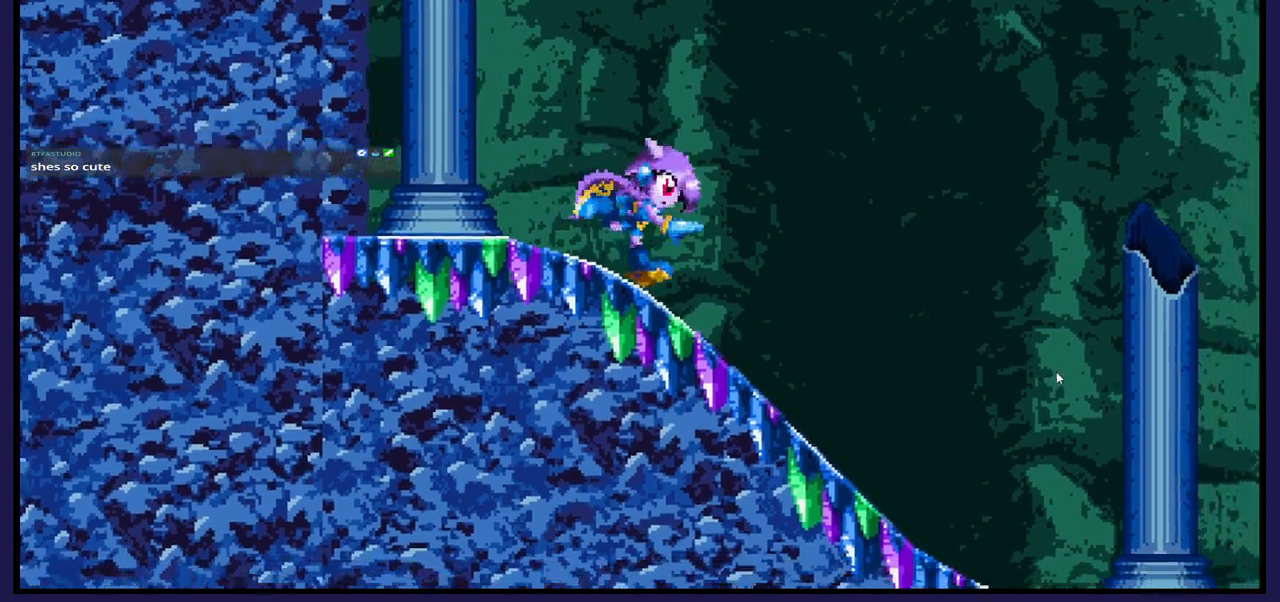
{"buttons": ["DPAD_RIGHT"], "left_stick": "center", "right_stick": "center", "events": []}
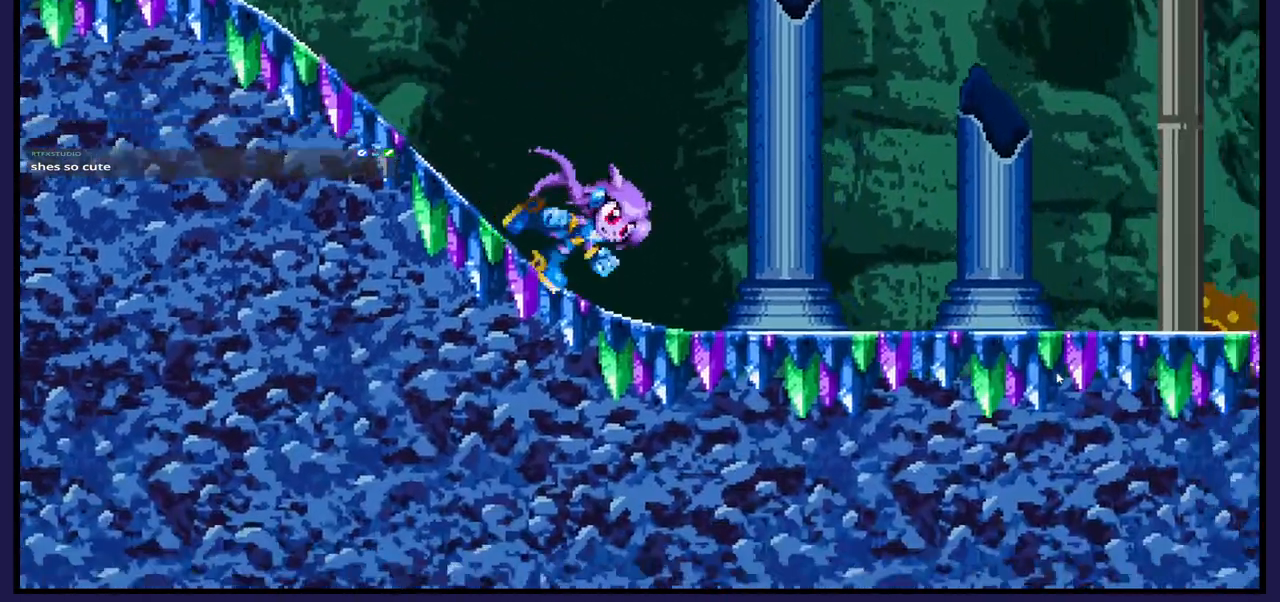
{"buttons": ["DPAD_LEFT"], "left_stick": "center", "right_stick": "center", "events": [[167, "DPAD_RIGHT", "up"], [317, "DPAD_LEFT", "down"]]}
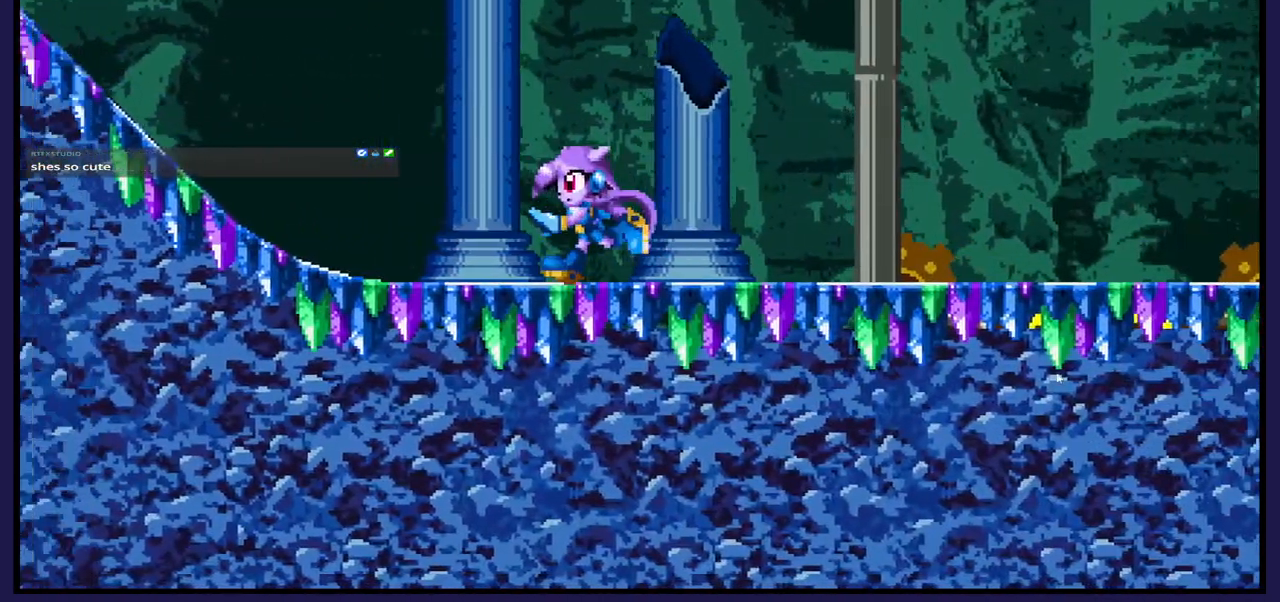
{"buttons": [], "left_stick": "center", "right_stick": "center", "events": [[17, "DPAD_LEFT", "up"], [217, "DPAD_RIGHT", "down"], [350, "DPAD_RIGHT", "up"]]}
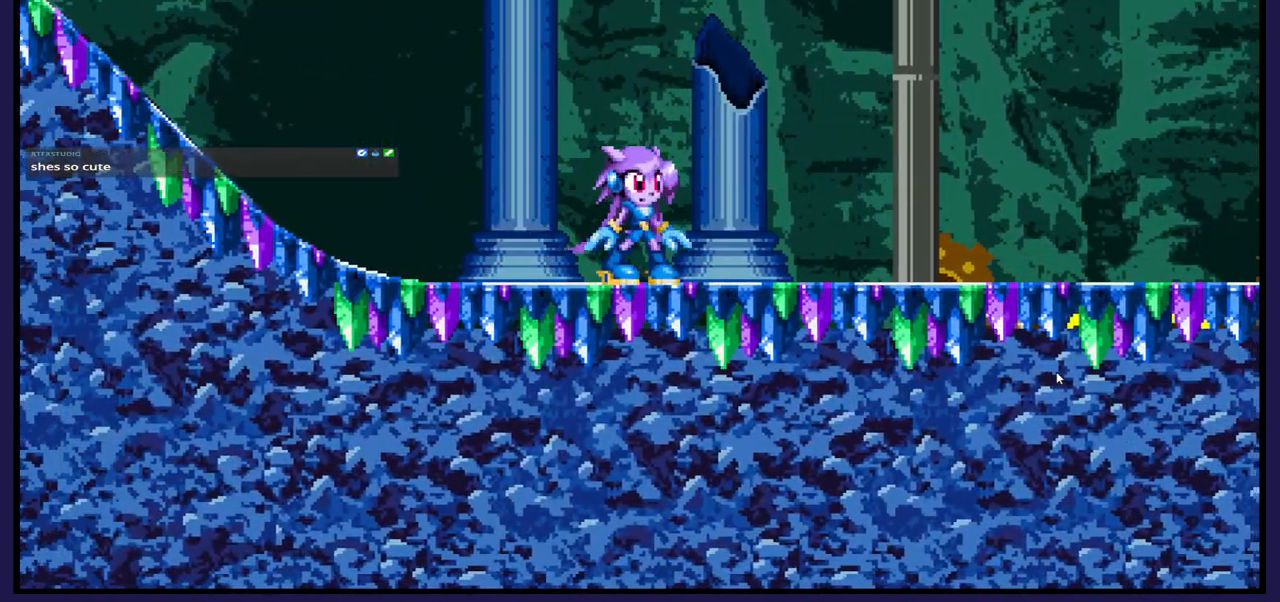
{"buttons": ["DPAD_RIGHT"], "left_stick": "center", "right_stick": "center", "events": [[100, "DPAD_RIGHT", "down"]]}
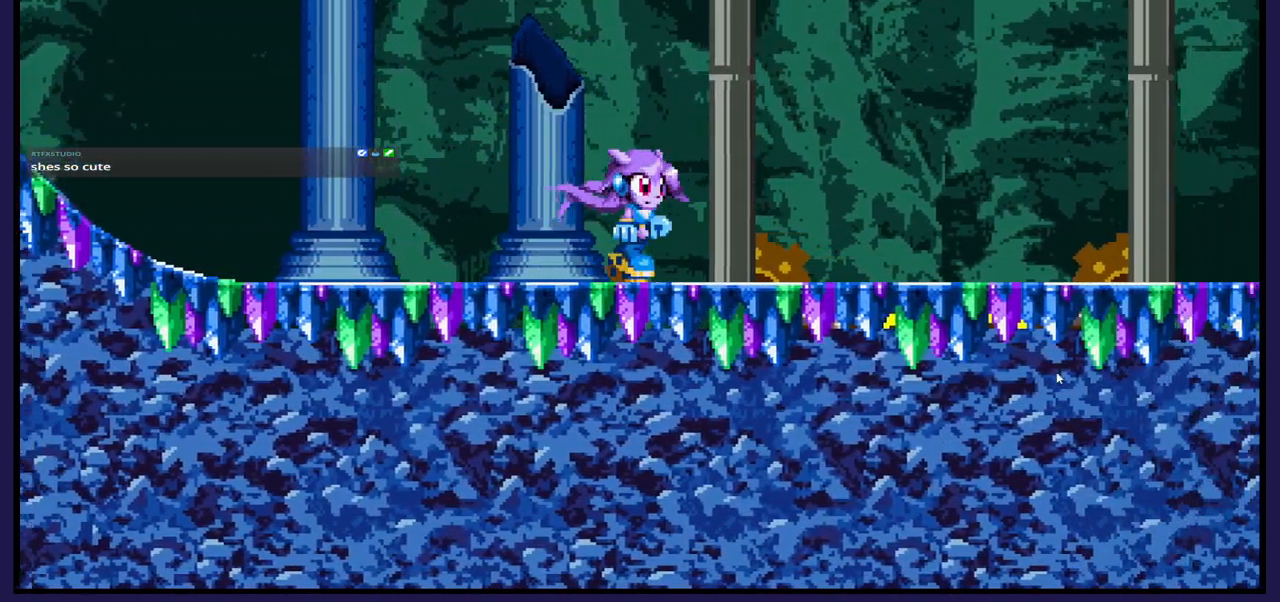
{"buttons": ["DPAD_RIGHT"], "left_stick": "center", "right_stick": "center", "events": [[150, "DPAD_RIGHT", "up"], [417, "DPAD_RIGHT", "down"]]}
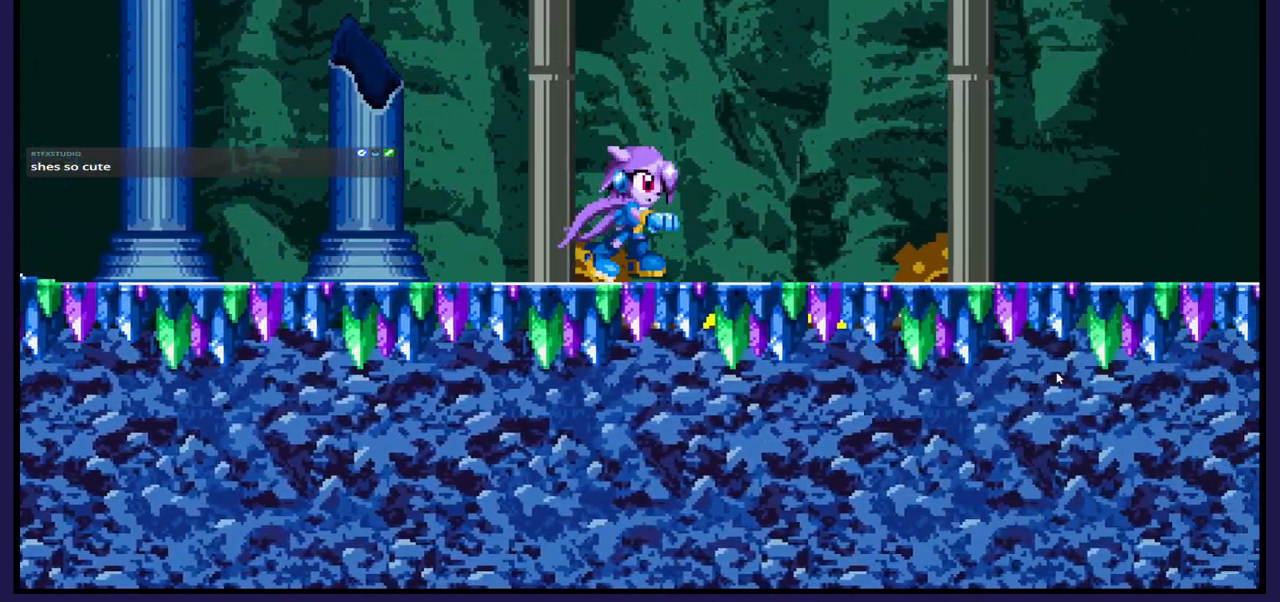
{"buttons": ["DPAD_RIGHT"], "left_stick": "center", "right_stick": "center", "events": []}
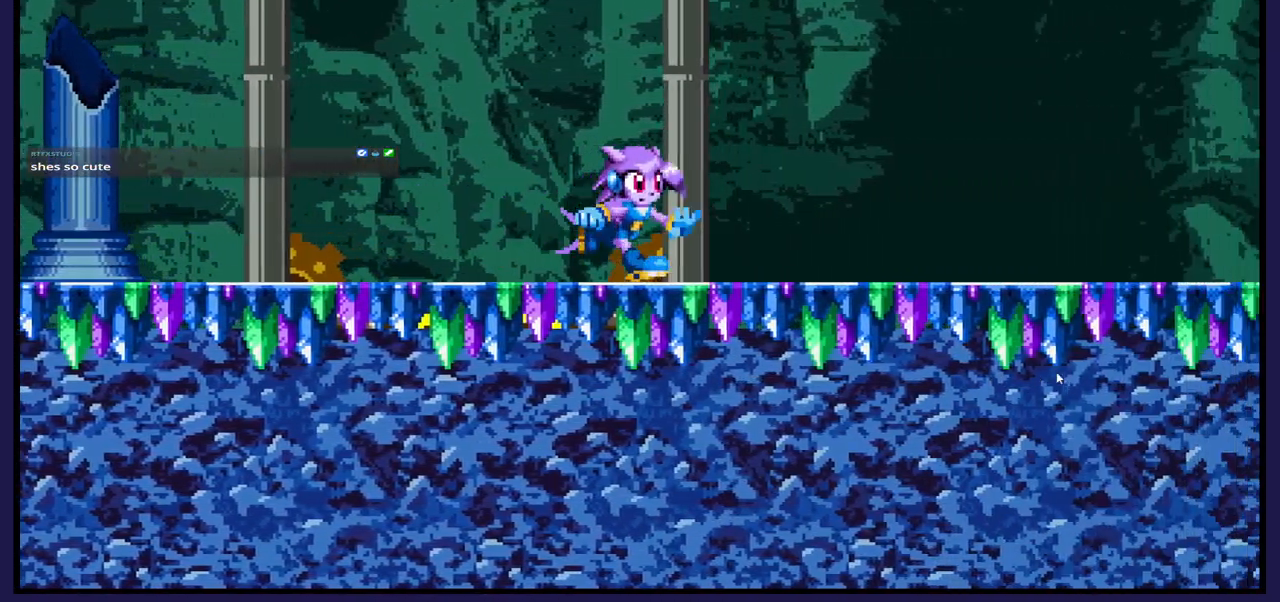
{"buttons": [], "left_stick": "center", "right_stick": "center", "events": [[433, "DPAD_RIGHT", "up"]]}
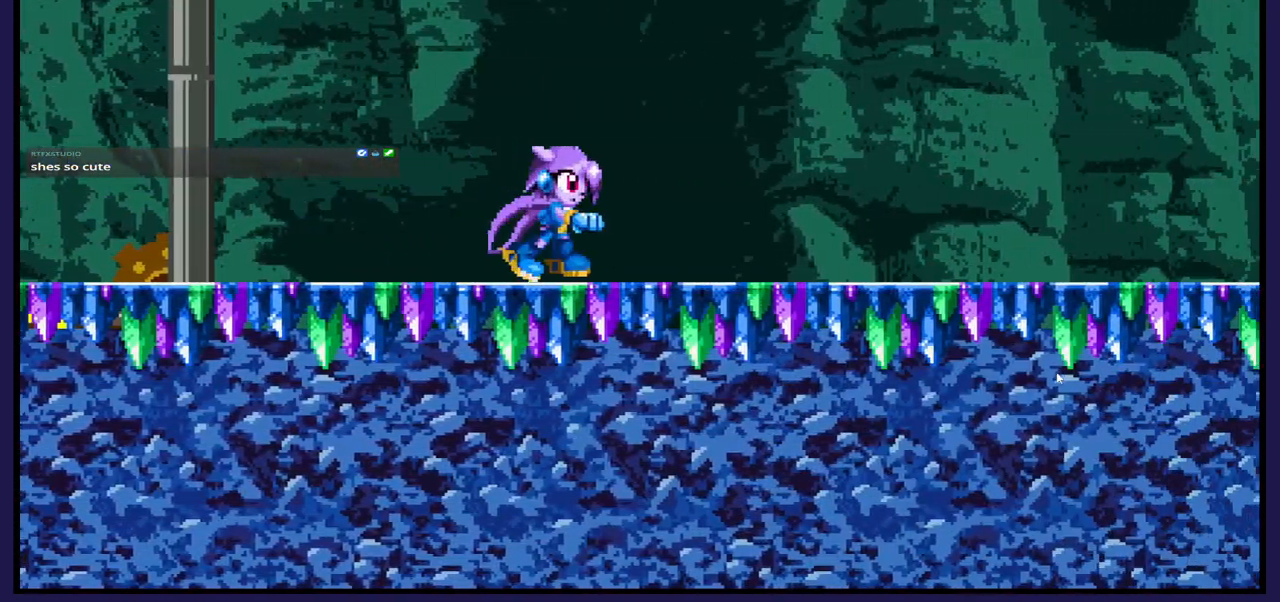
{"buttons": ["DPAD_RIGHT"], "left_stick": "center", "right_stick": "center", "events": [[250, "DPAD_RIGHT", "down"]]}
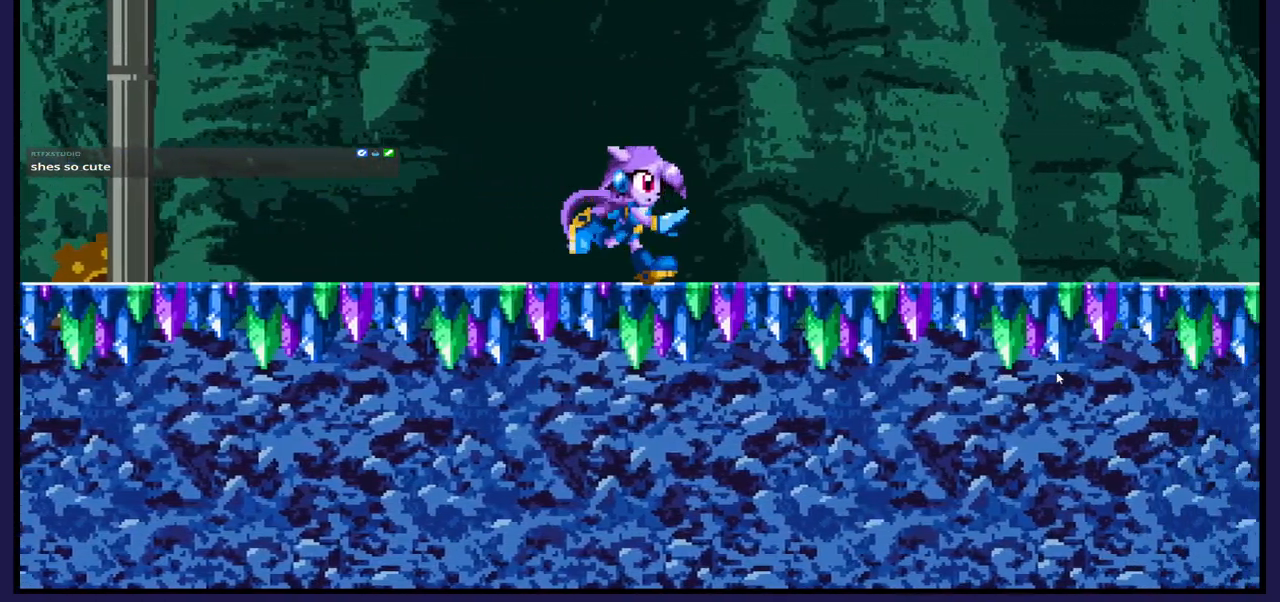
{"buttons": [], "left_stick": "center", "right_stick": "center", "events": [[33, "DPAD_RIGHT", "up"]]}
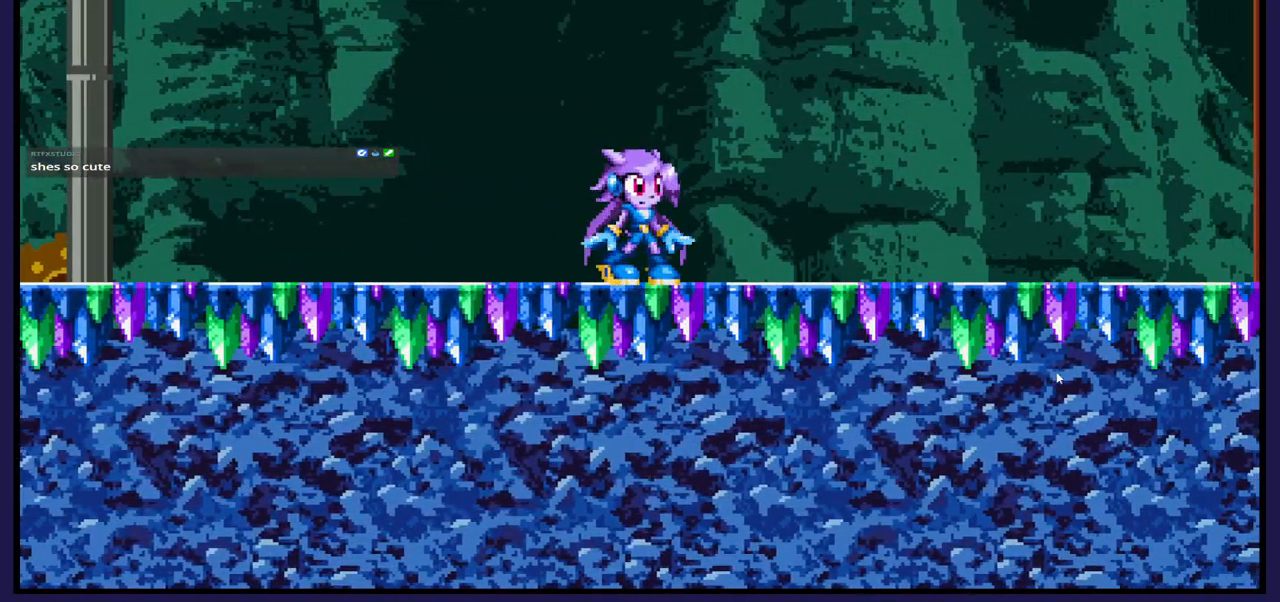
{"buttons": ["DPAD_RIGHT"], "left_stick": "center", "right_stick": "center", "events": [[217, "DPAD_RIGHT", "down"]]}
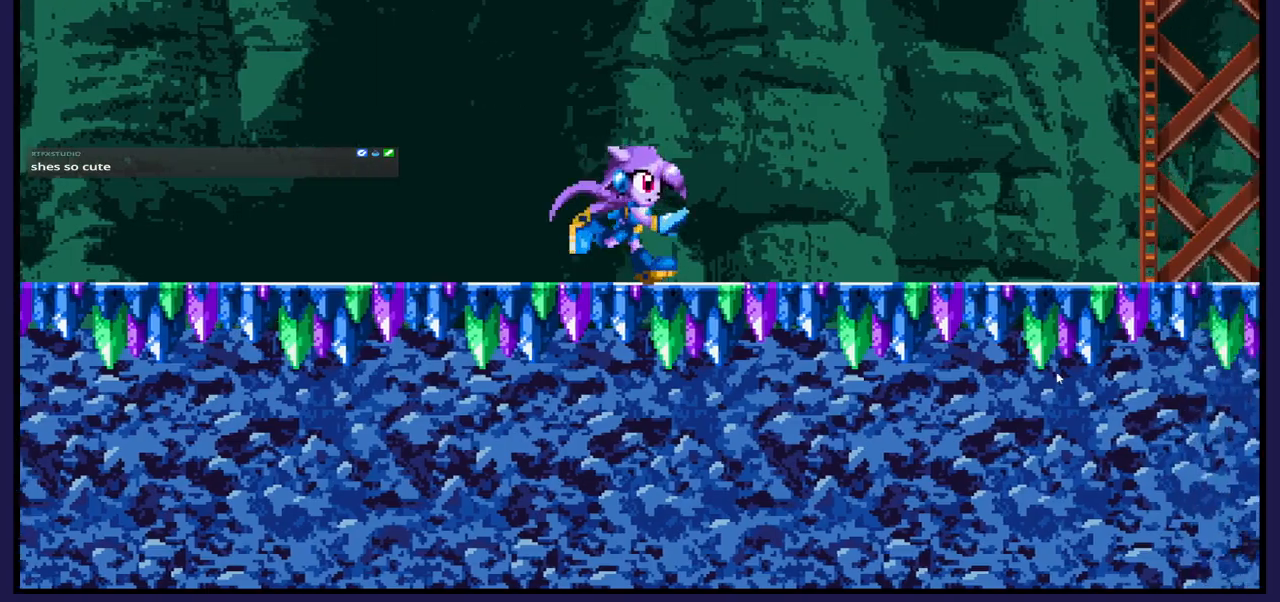
{"buttons": ["DPAD_RIGHT"], "left_stick": "center", "right_stick": "center", "events": []}
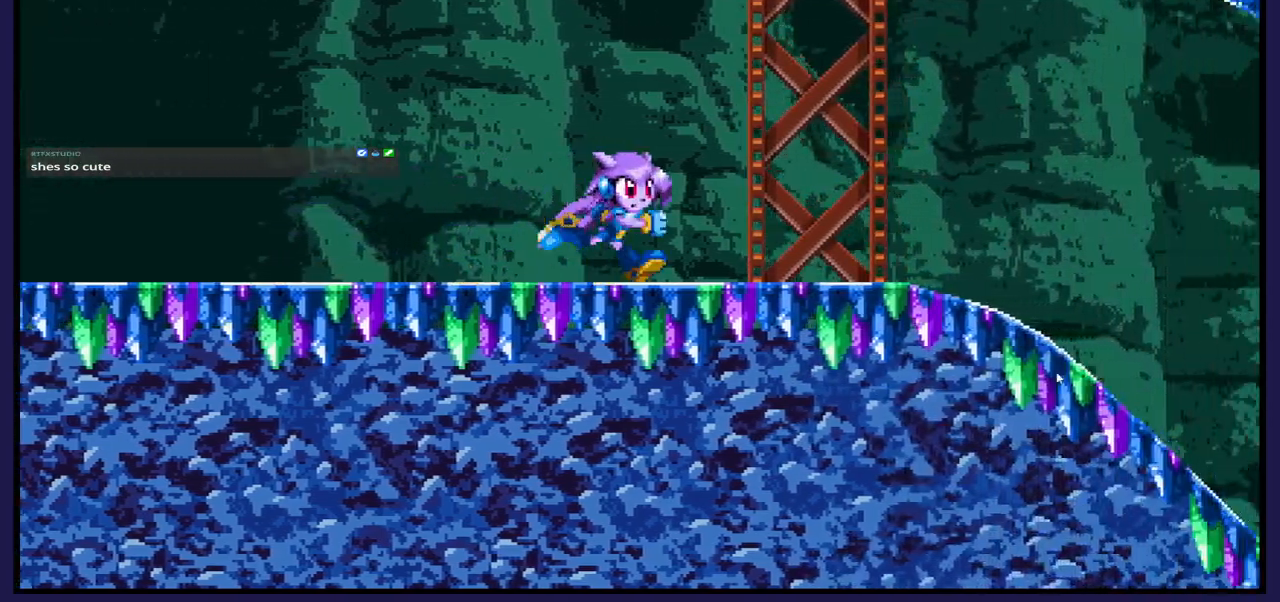
{"buttons": ["B", "DPAD_RIGHT"], "left_stick": "center", "right_stick": "center", "events": [[483, "B", "down"]]}
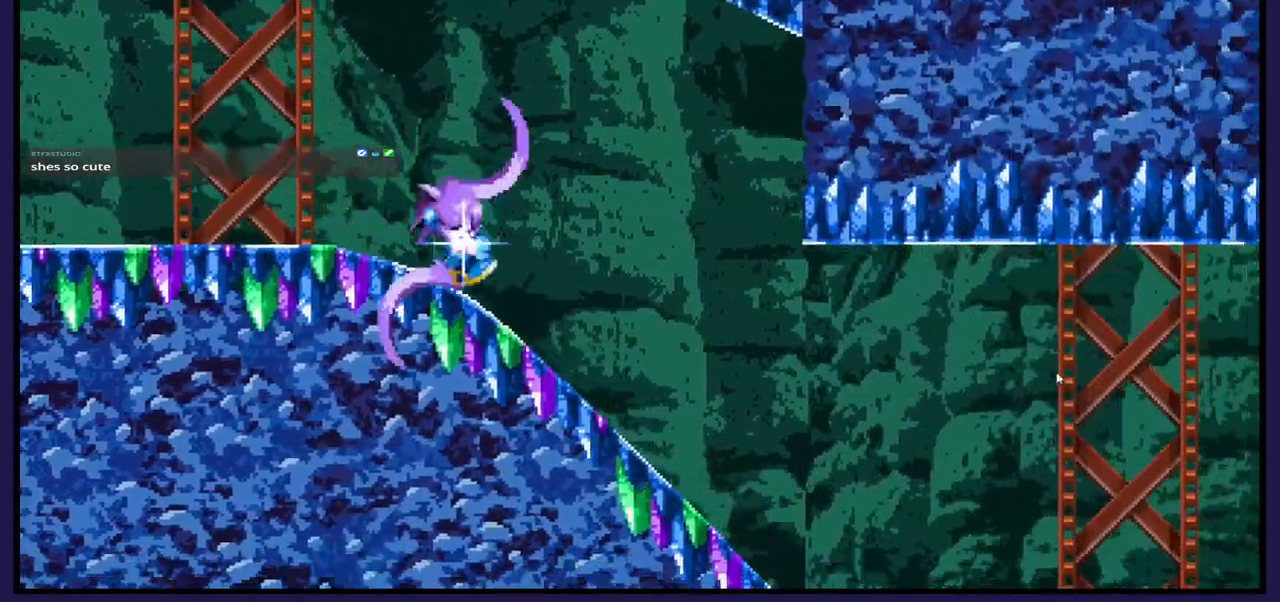
{"buttons": ["DPAD_RIGHT"], "left_stick": "center", "right_stick": "center", "events": [[83, "B", "up"]]}
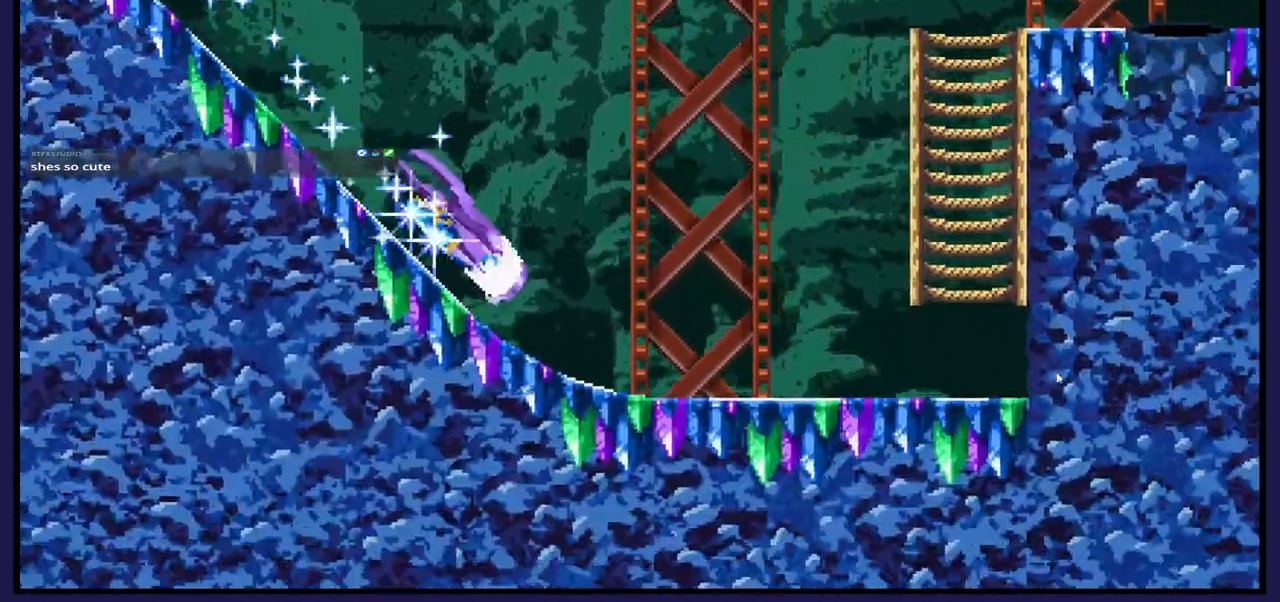
{"buttons": ["DPAD_RIGHT"], "left_stick": "center", "right_stick": "center", "events": []}
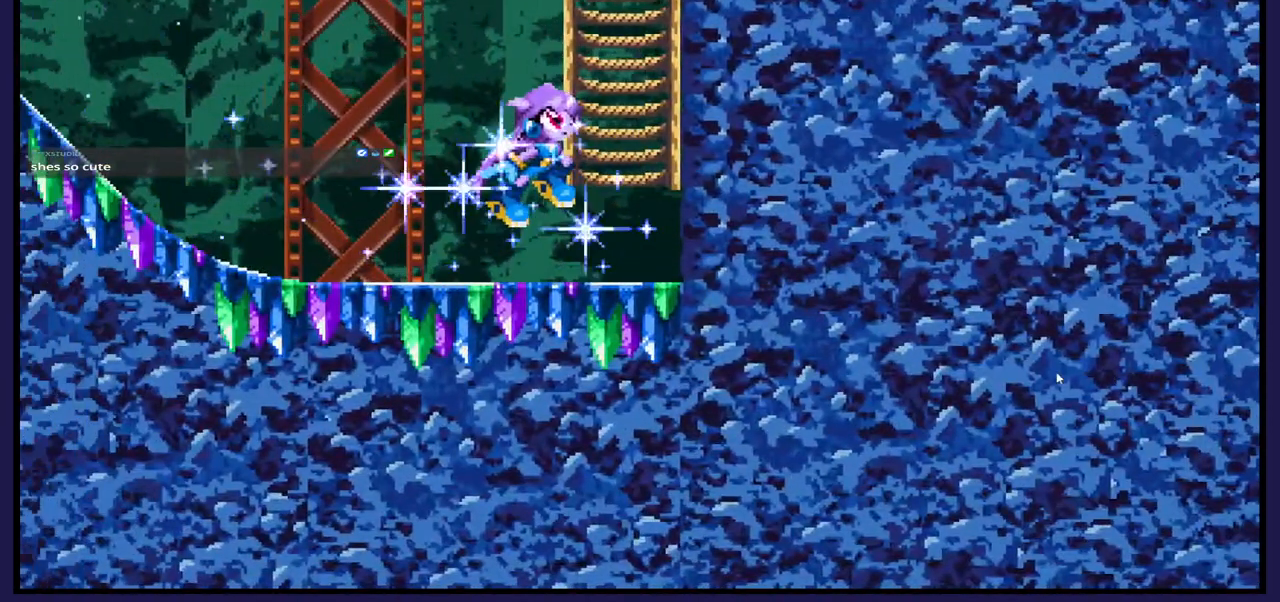
{"buttons": ["DPAD_UP"], "left_stick": "center", "right_stick": "center", "events": [[167, "A", "down"], [183, "DPAD_UP", "down"], [217, "DPAD_RIGHT", "up"], [350, "A", "up"]]}
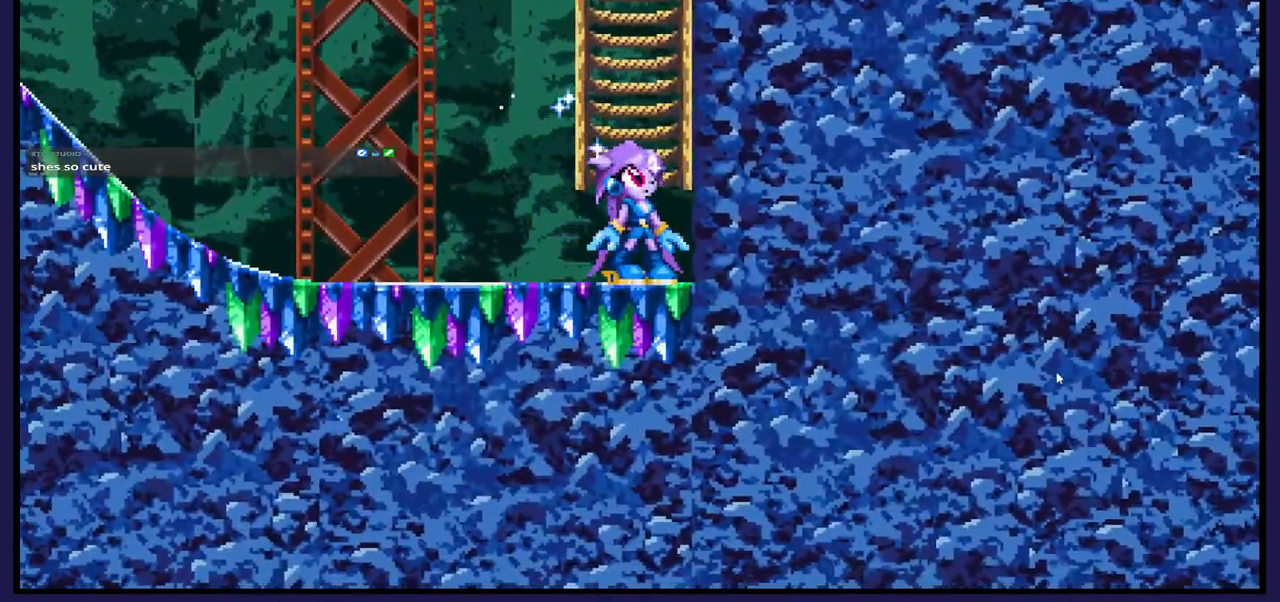
{"buttons": ["DPAD_UP"], "left_stick": "center", "right_stick": "center", "events": [[217, "A", "down"], [383, "A", "up"]]}
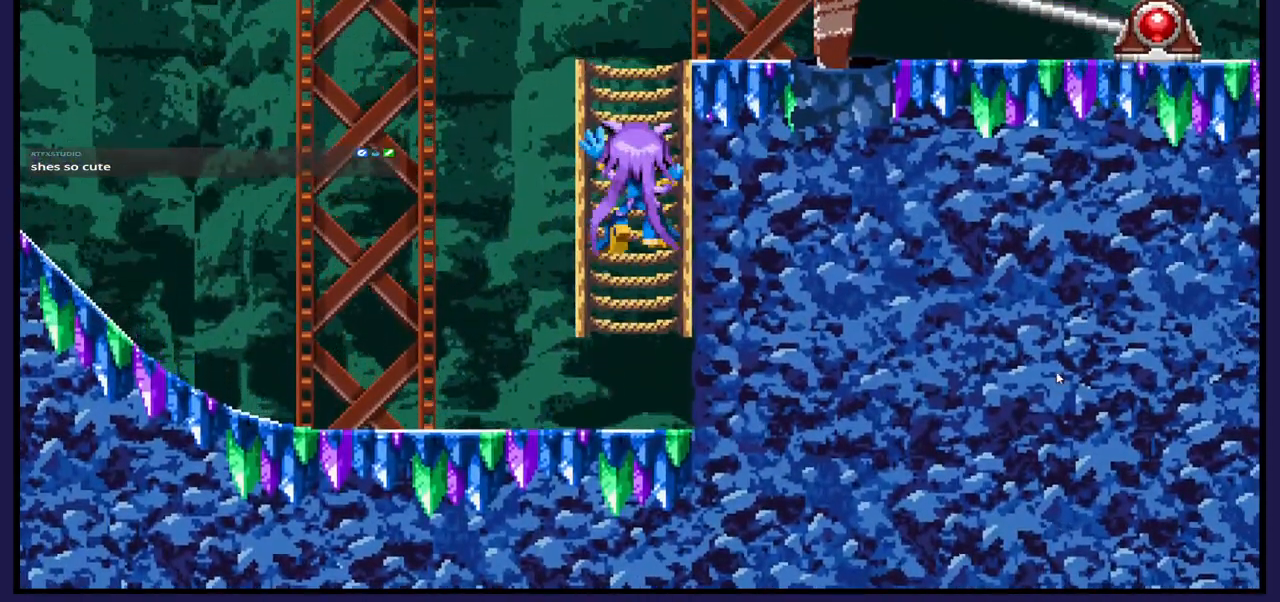
{"buttons": ["DPAD_UP"], "left_stick": "center", "right_stick": "center", "events": []}